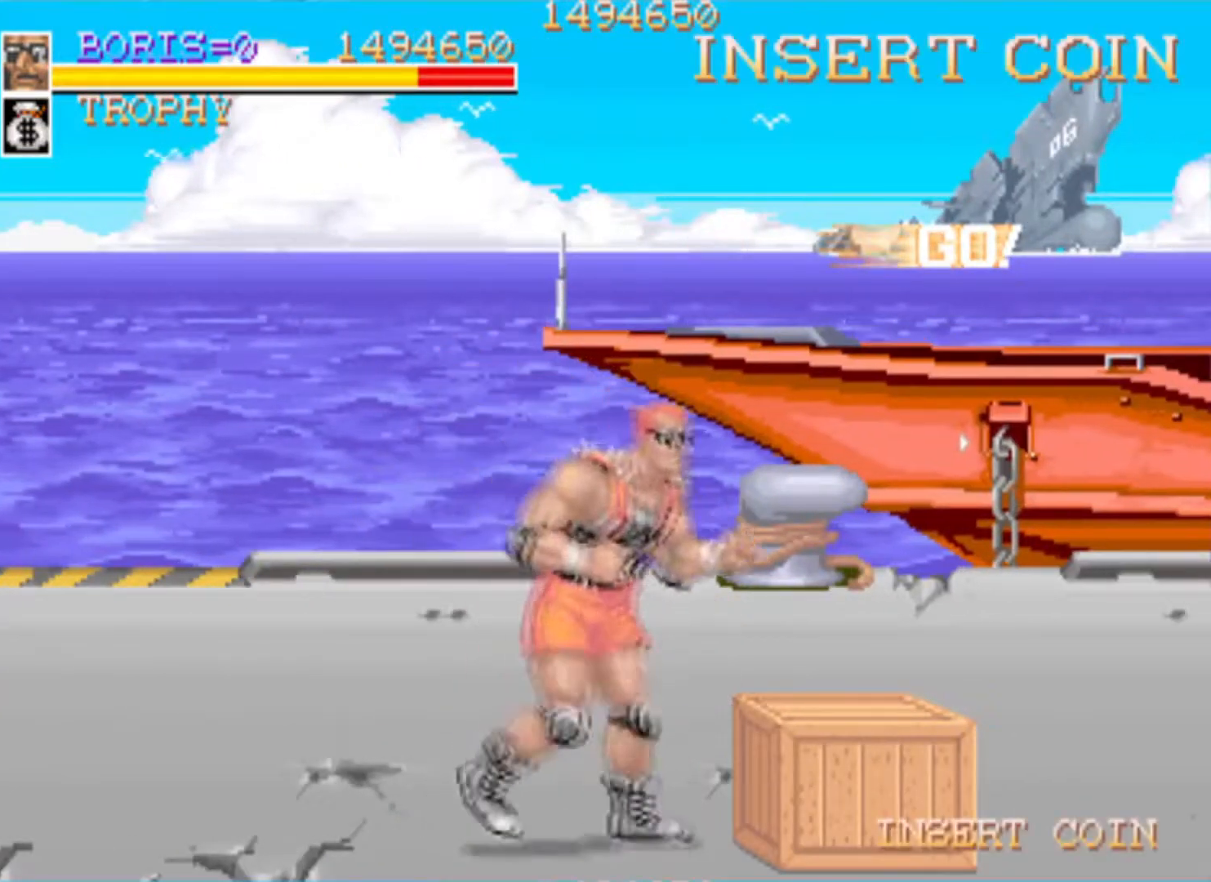
Gameplay with a controller (PlayStation layout); each line is a JSON object with the inputs held at the frame after it. "events" lists button and stick changes between this image and that frame as [ms after this image, input, new state], when the widget could be followed in between.
{"buttons": ["DPAD_DOWN", "DPAD_RIGHT"], "left_stick": "center", "right_stick": "center", "events": [[50, "SQUARE", "down"], [217, "SQUARE", "up"]]}
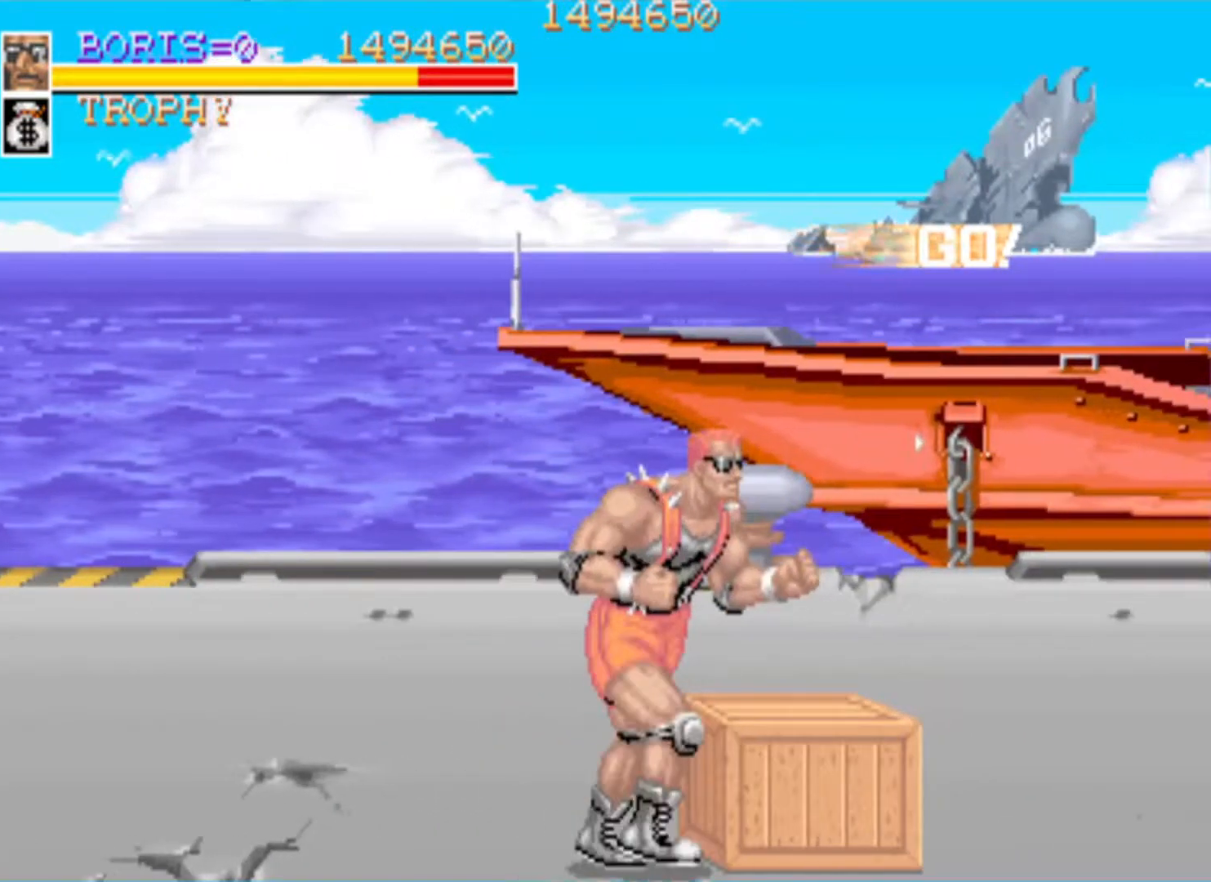
{"buttons": ["DPAD_DOWN", "DPAD_RIGHT"], "left_stick": "center", "right_stick": "center", "events": [[33, "DPAD_DOWN", "up"], [66, "DPAD_UP", "down"], [116, "DPAD_RIGHT", "up"], [300, "DPAD_RIGHT", "down"], [333, "DPAD_RIGHT", "up"], [417, "DPAD_RIGHT", "down"], [450, "DPAD_DOWN", "down"], [450, "DPAD_UP", "up"]]}
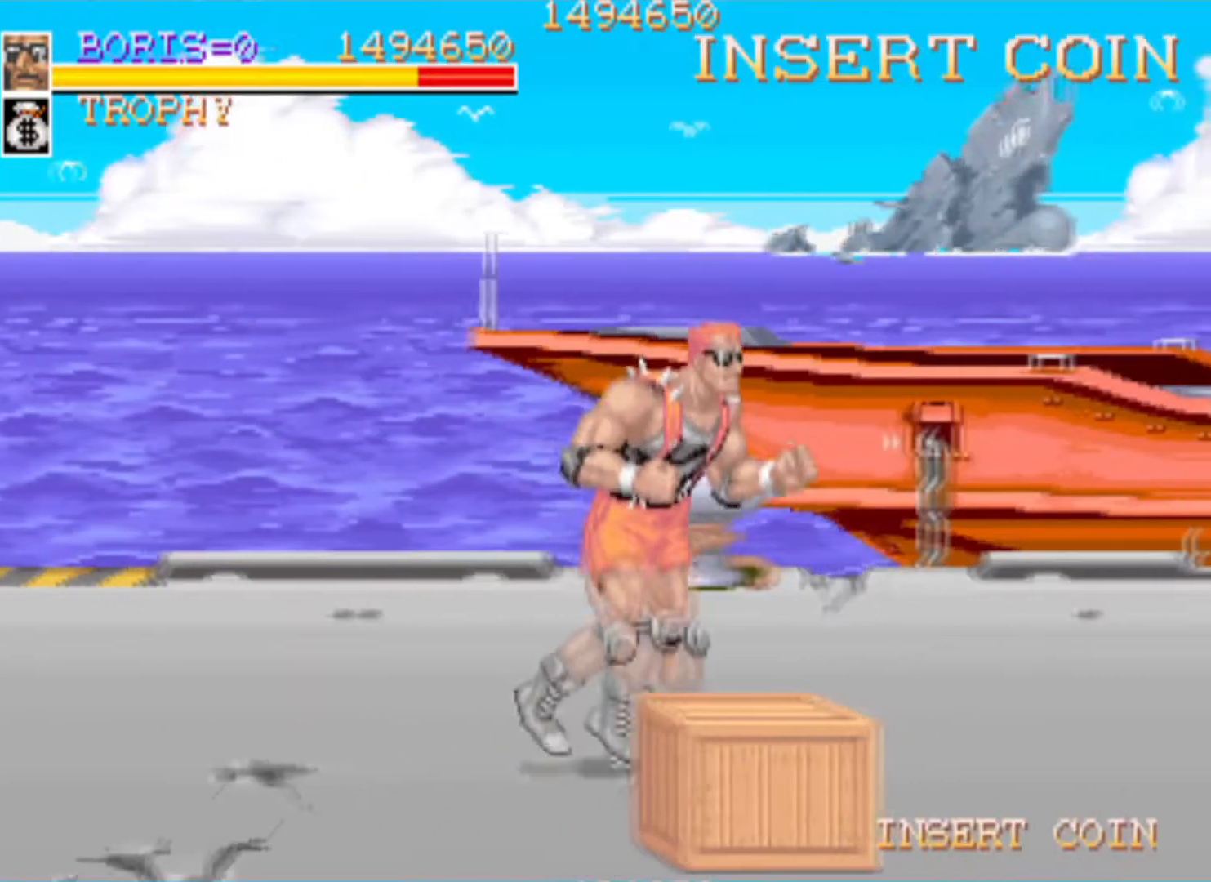
{"buttons": ["SQUARE", "DPAD_UP"], "left_stick": "center", "right_stick": "center", "events": [[67, "left_stick", "down"], [317, "DPAD_RIGHT", "up"], [317, "left_stick", "center"], [367, "DPAD_DOWN", "up"], [417, "DPAD_UP", "down"], [467, "SQUARE", "down"]]}
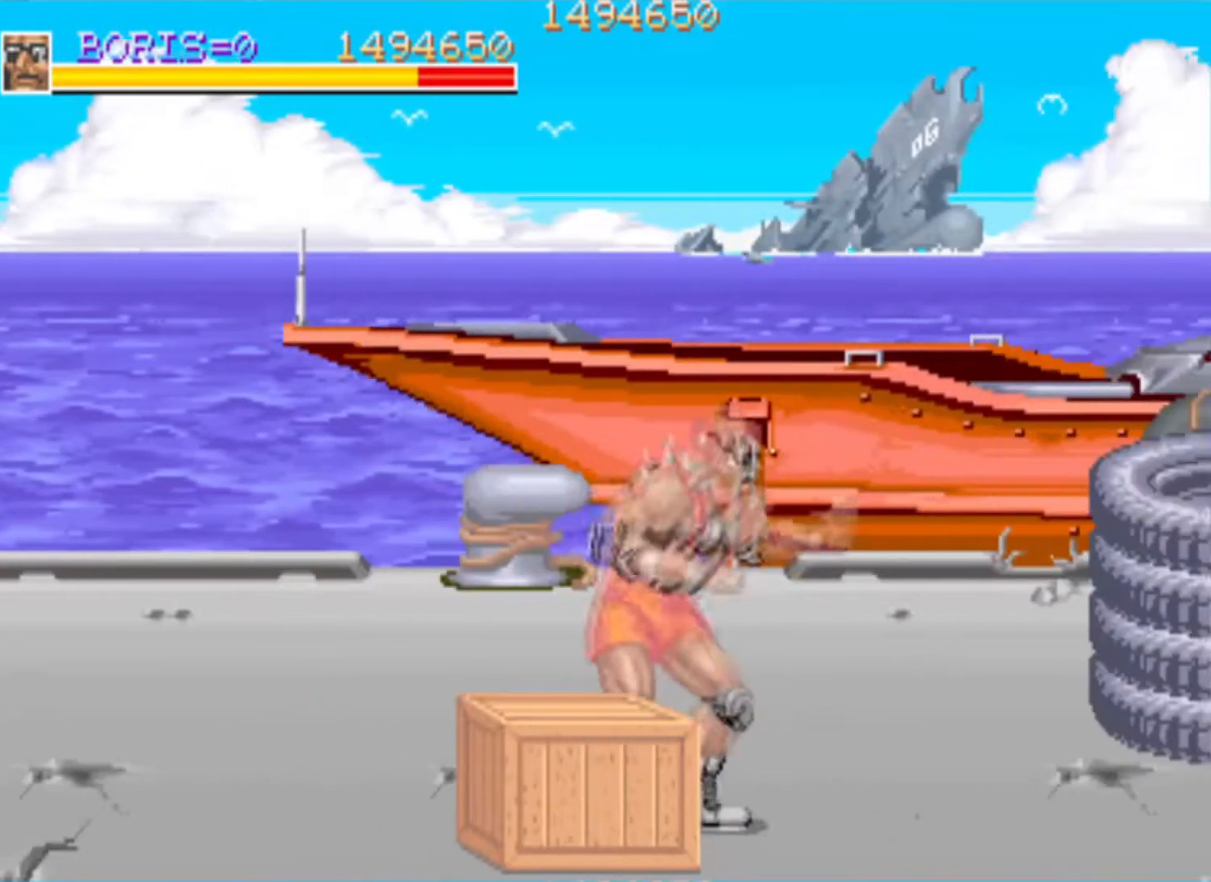
{"buttons": ["DPAD_DOWN", "DPAD_LEFT"], "left_stick": "center", "right_stick": "center", "events": [[83, "DPAD_UP", "up"], [116, "SQUARE", "up"], [350, "DPAD_LEFT", "down"], [383, "DPAD_DOWN", "down"]]}
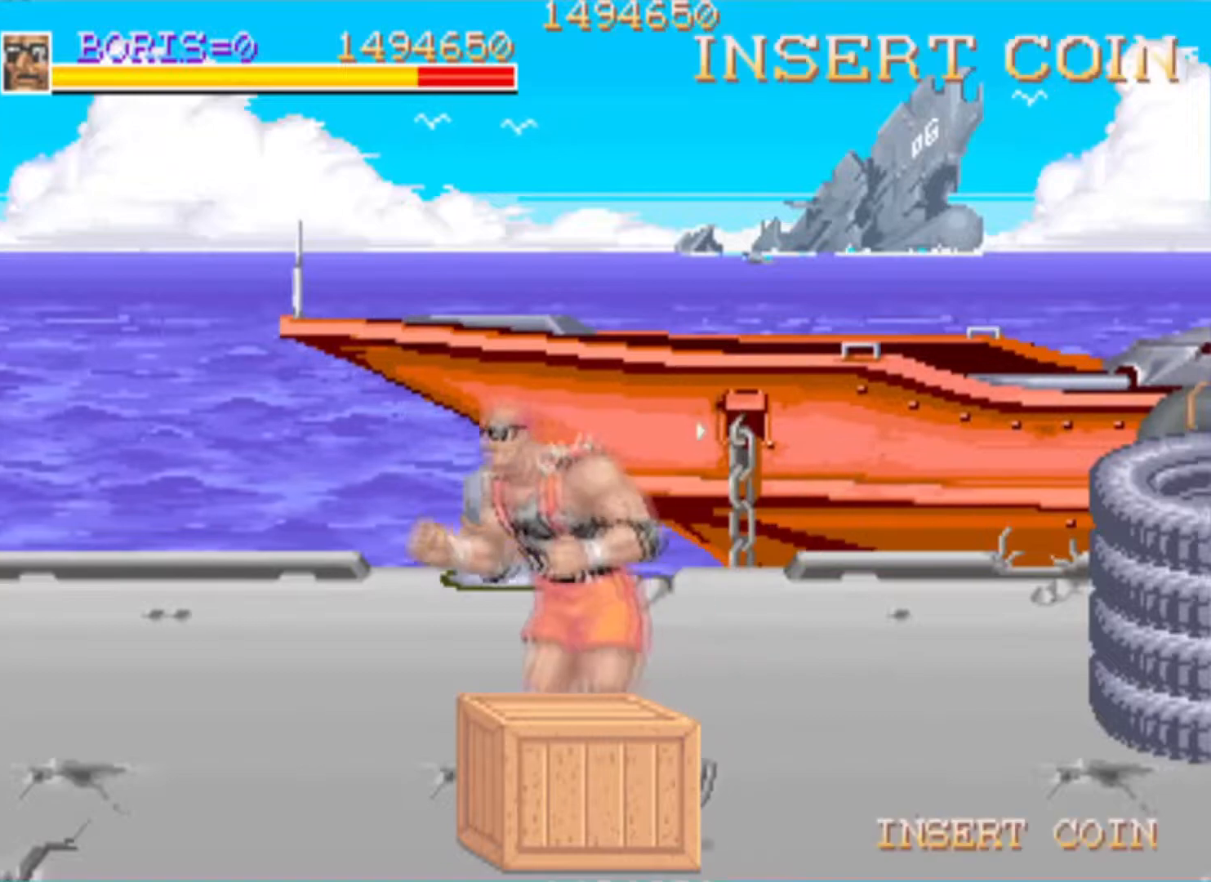
{"buttons": [], "left_stick": "center", "right_stick": "center", "events": [[17, "DPAD_LEFT", "up"], [50, "DPAD_DOWN", "up"], [50, "DPAD_UP", "down"], [134, "SQUARE", "down"], [300, "DPAD_UP", "up"], [300, "SQUARE", "up"]]}
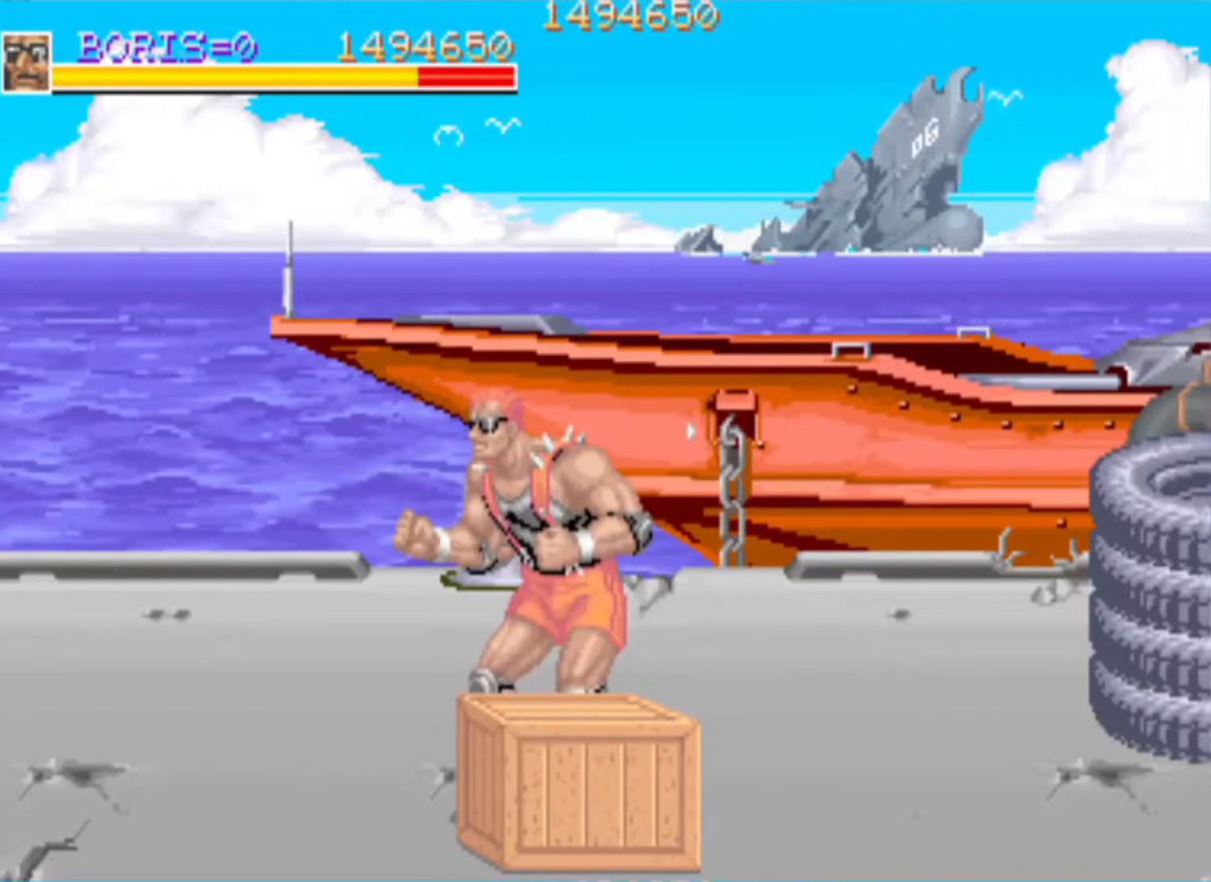
{"buttons": [], "left_stick": "center", "right_stick": "center", "events": [[66, "DPAD_DOWN", "down"], [166, "SQUARE", "down"], [367, "DPAD_DOWN", "up"], [367, "SQUARE", "up"]]}
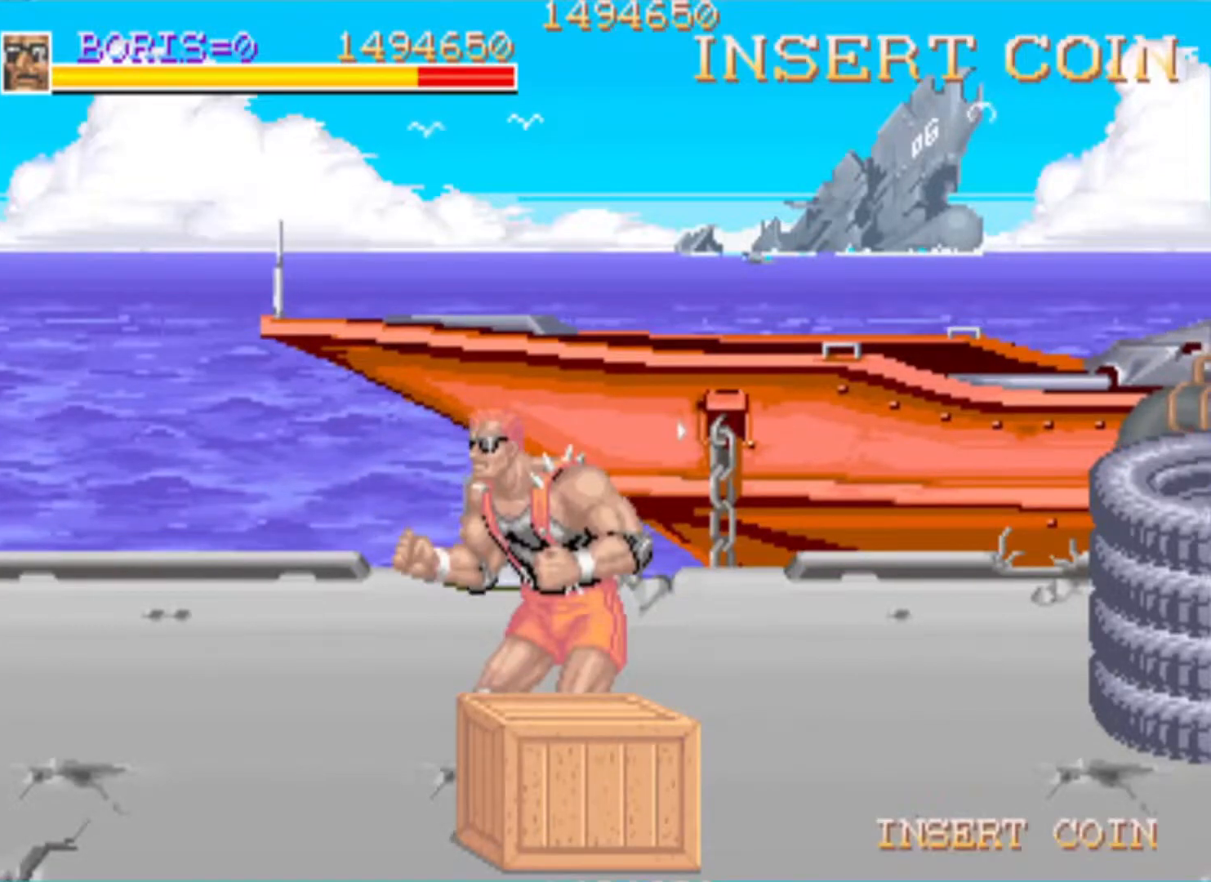
{"buttons": ["DPAD_DOWN"], "left_stick": "center", "right_stick": "center", "events": [[100, "DPAD_DOWN", "down"], [150, "SQUARE", "down"], [300, "SQUARE", "up"]]}
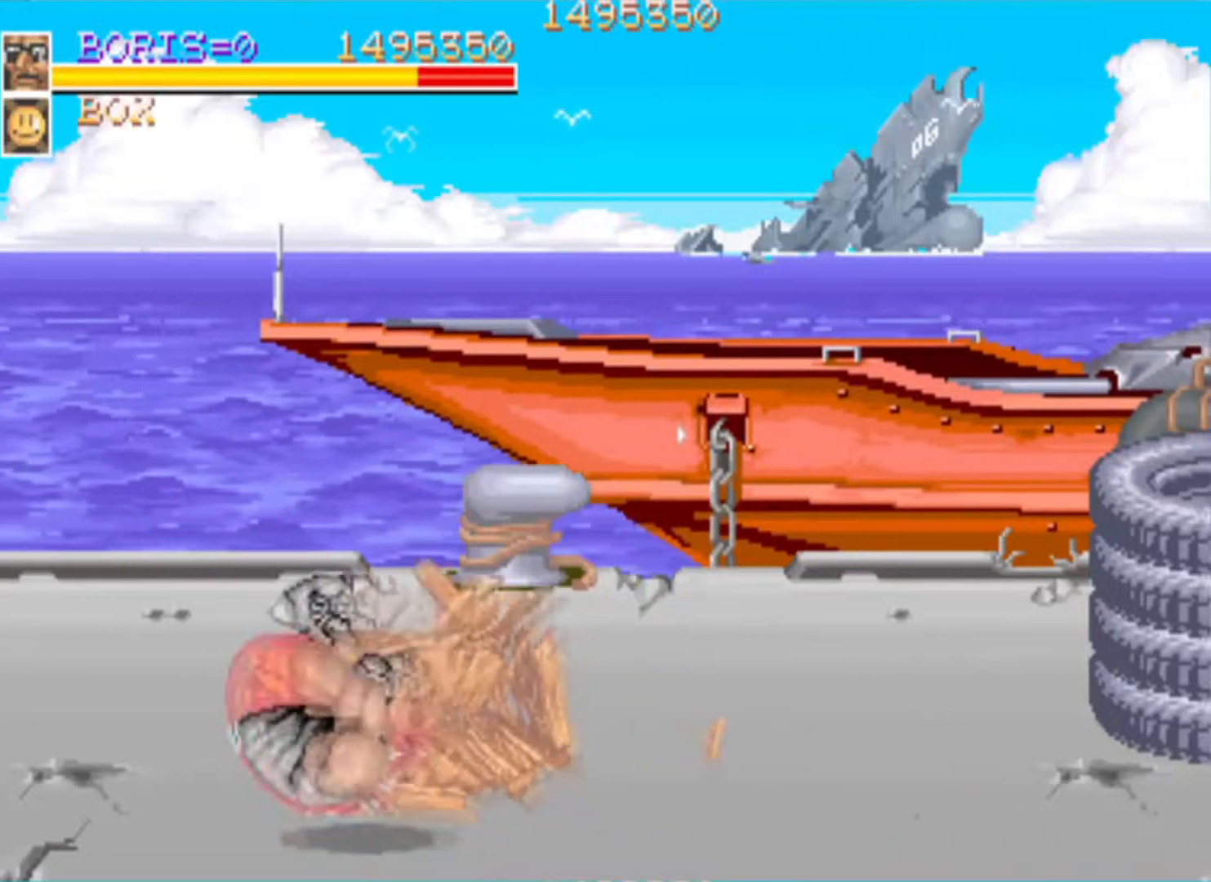
{"buttons": ["DPAD_RIGHT"], "left_stick": "center", "right_stick": "center", "events": [[166, "DPAD_DOWN", "up"], [350, "DPAD_RIGHT", "down"]]}
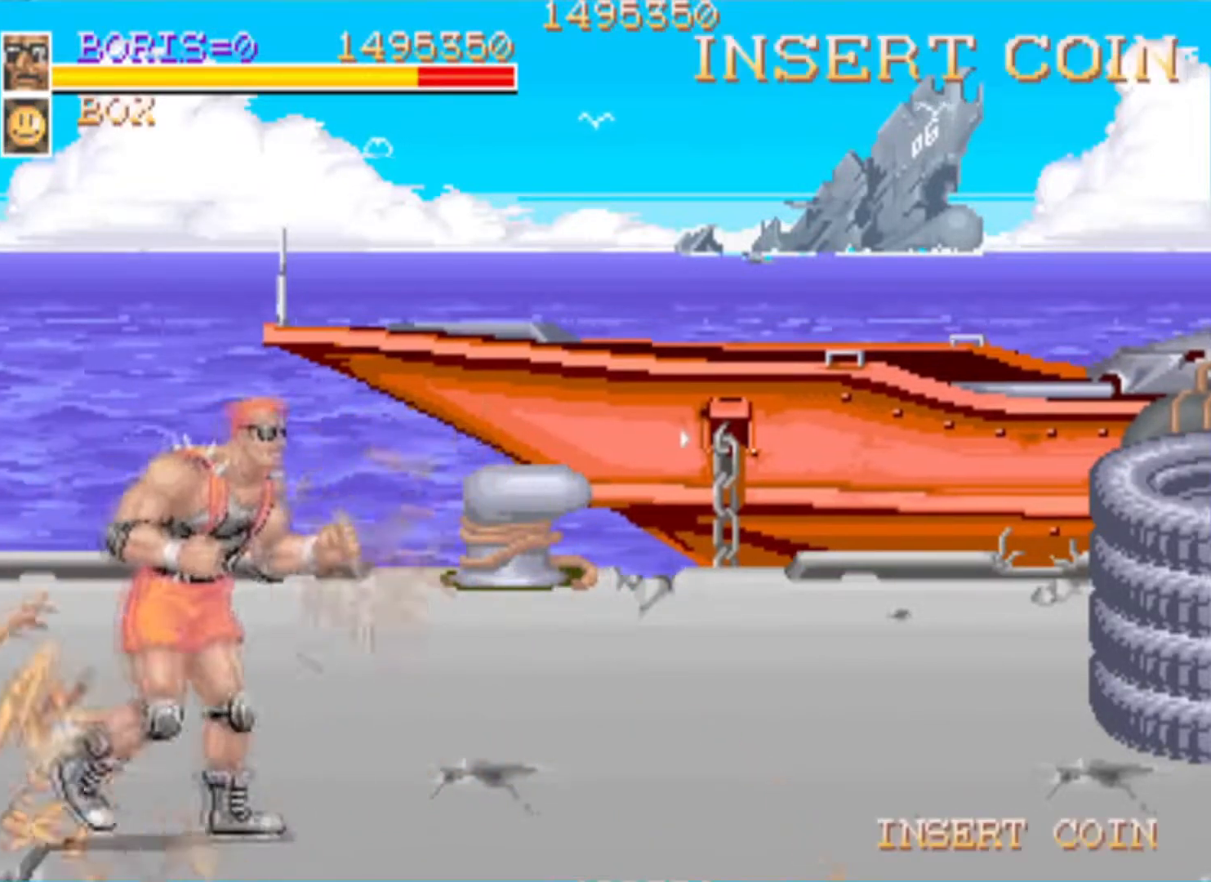
{"buttons": ["DPAD_UP", "DPAD_RIGHT"], "left_stick": "center", "right_stick": "center", "events": [[200, "DPAD_UP", "down"]]}
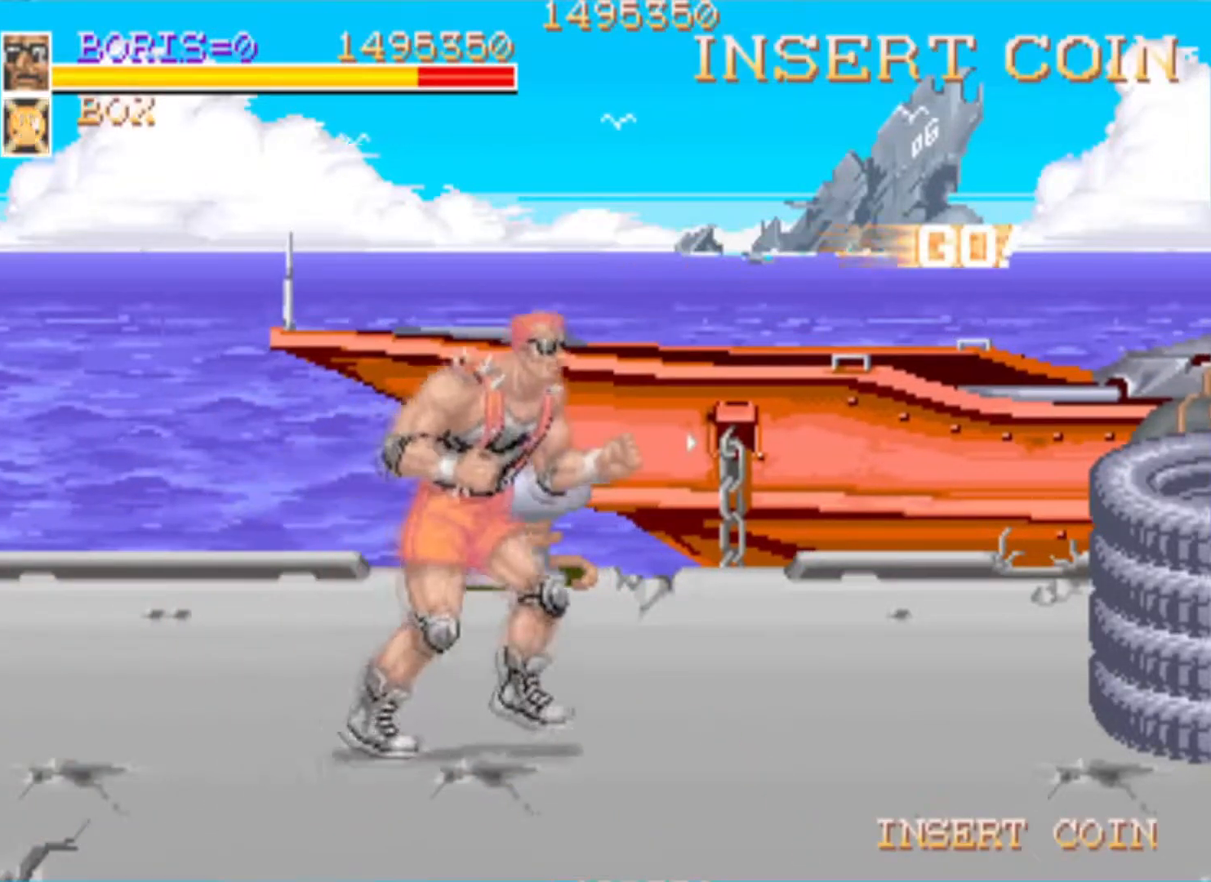
{"buttons": [], "left_stick": "center", "right_stick": "center", "events": [[50, "DPAD_RIGHT", "up"], [50, "DPAD_UP", "up"], [116, "DPAD_DOWN", "down"], [116, "DPAD_RIGHT", "down"], [166, "CROSS", "down"], [267, "CROSS", "up"], [300, "DPAD_DOWN", "up"], [300, "DPAD_RIGHT", "up"]]}
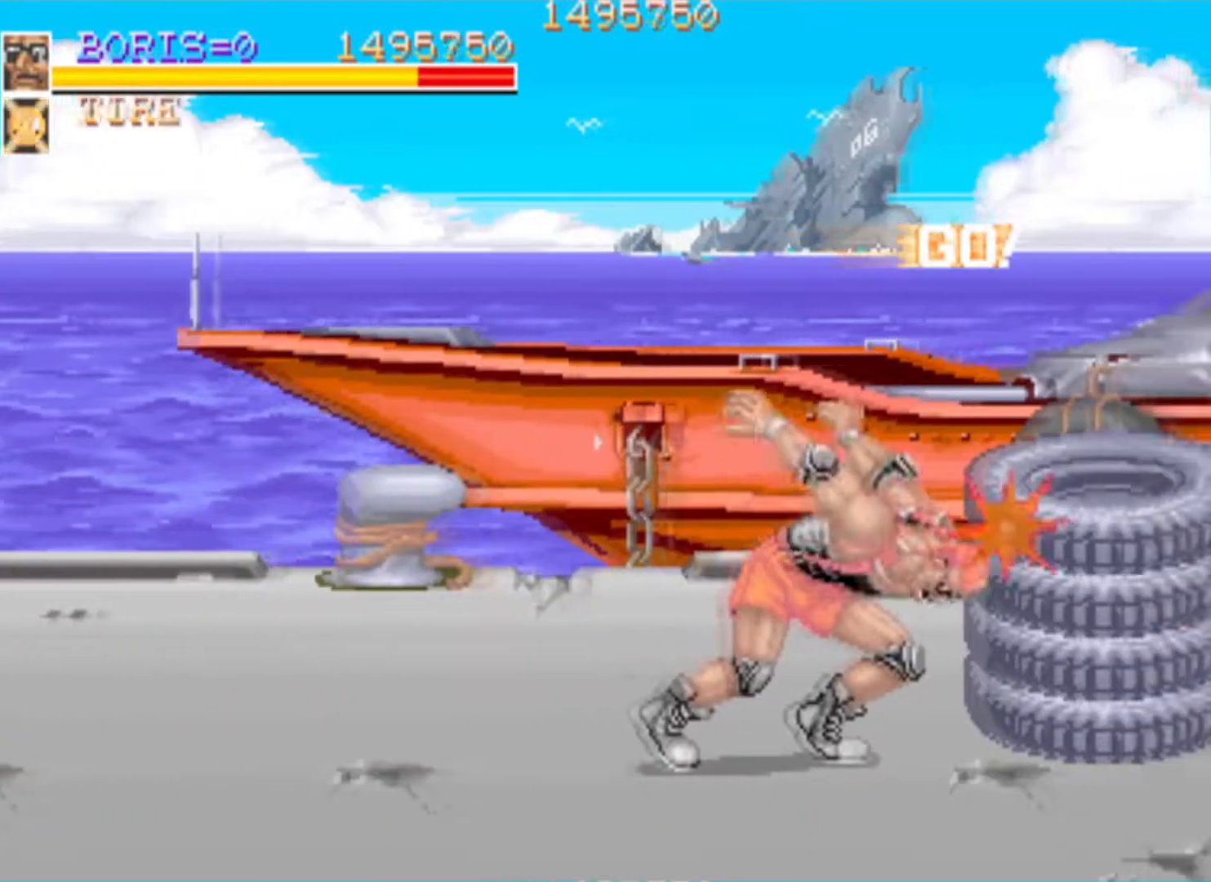
{"buttons": ["DPAD_RIGHT"], "left_stick": "center", "right_stick": "center", "events": [[467, "DPAD_RIGHT", "down"]]}
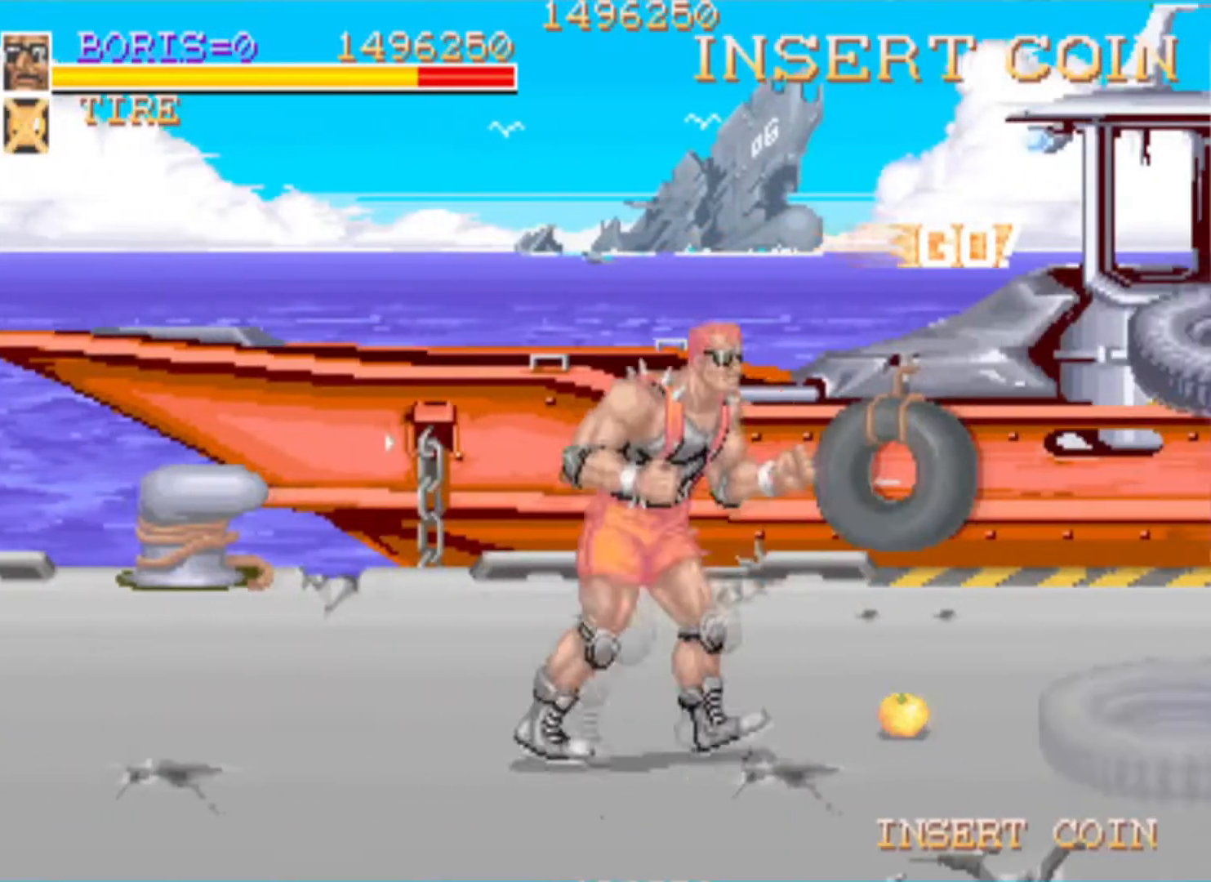
{"buttons": [], "left_stick": "center", "right_stick": "center", "events": [[33, "DPAD_DOWN", "down"], [133, "DPAD_DOWN", "up"], [233, "DPAD_UP", "down"], [333, "DPAD_UP", "up"], [350, "SQUARE", "down"], [367, "DPAD_RIGHT", "up"], [483, "SQUARE", "up"]]}
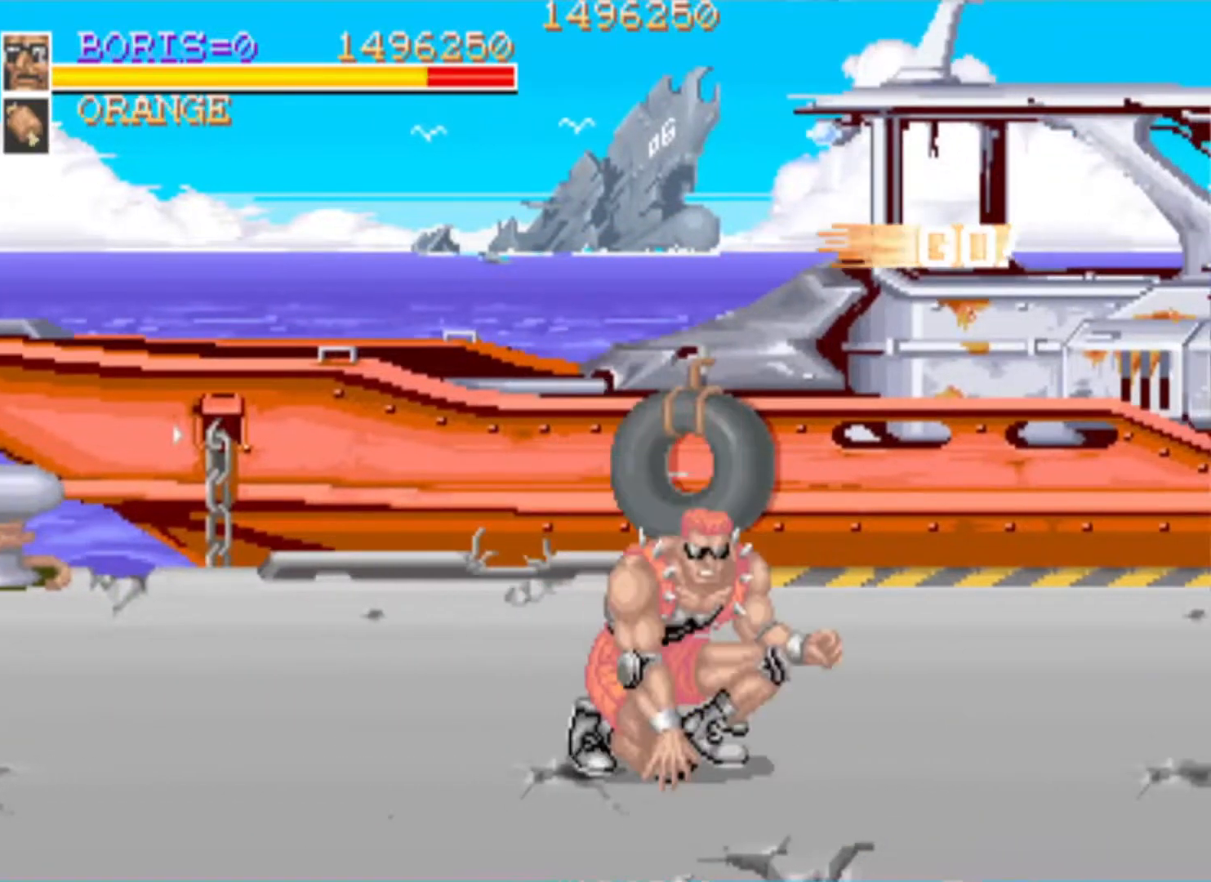
{"buttons": ["DPAD_UP", "DPAD_RIGHT"], "left_stick": "center", "right_stick": "center", "events": [[334, "DPAD_UP", "down"], [401, "DPAD_RIGHT", "down"]]}
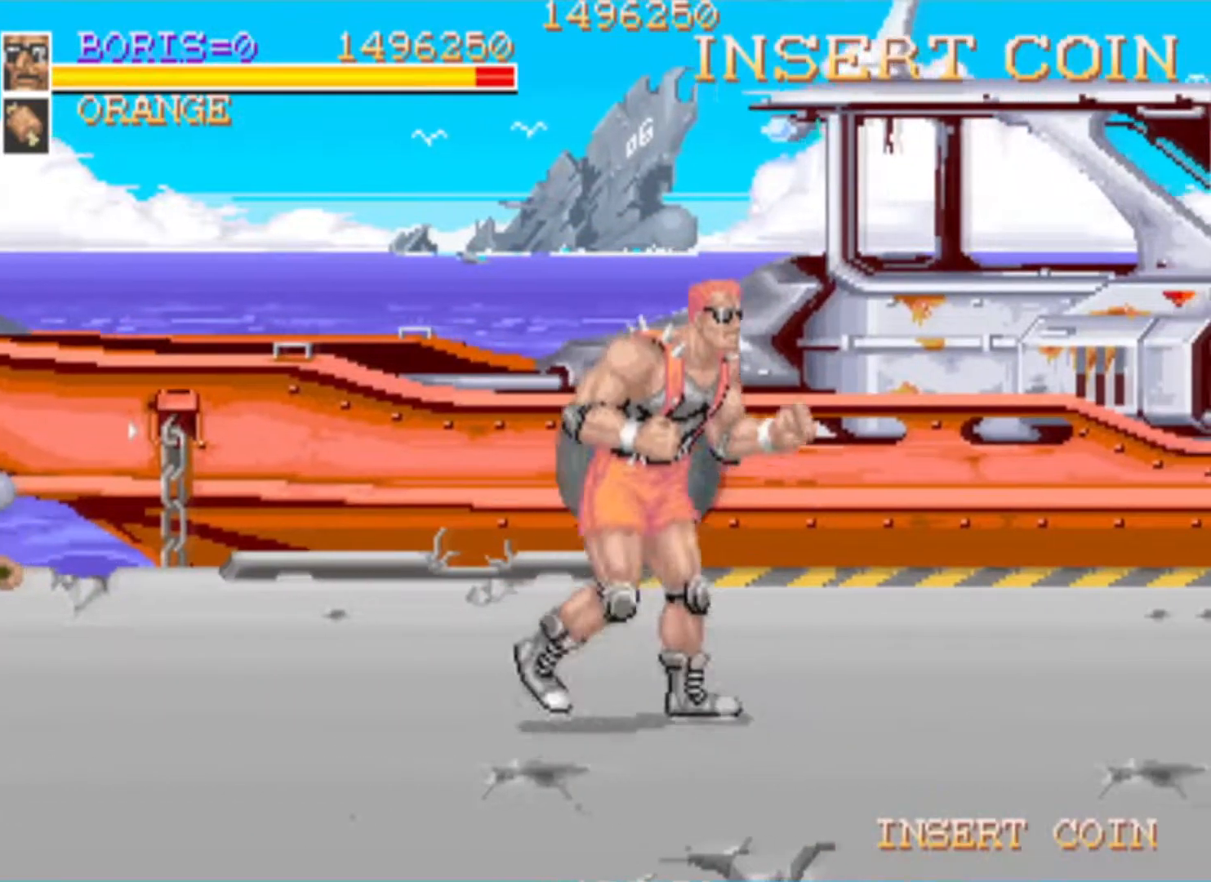
{"buttons": ["SQUARE"], "left_stick": "center", "right_stick": "center", "events": [[33, "DPAD_UP", "up"], [50, "DPAD_RIGHT", "up"], [183, "DPAD_DOWN", "down"], [183, "DPAD_RIGHT", "down"], [200, "CROSS", "down"], [267, "CROSS", "up"], [367, "DPAD_DOWN", "up"], [367, "DPAD_RIGHT", "up"], [417, "SQUARE", "down"]]}
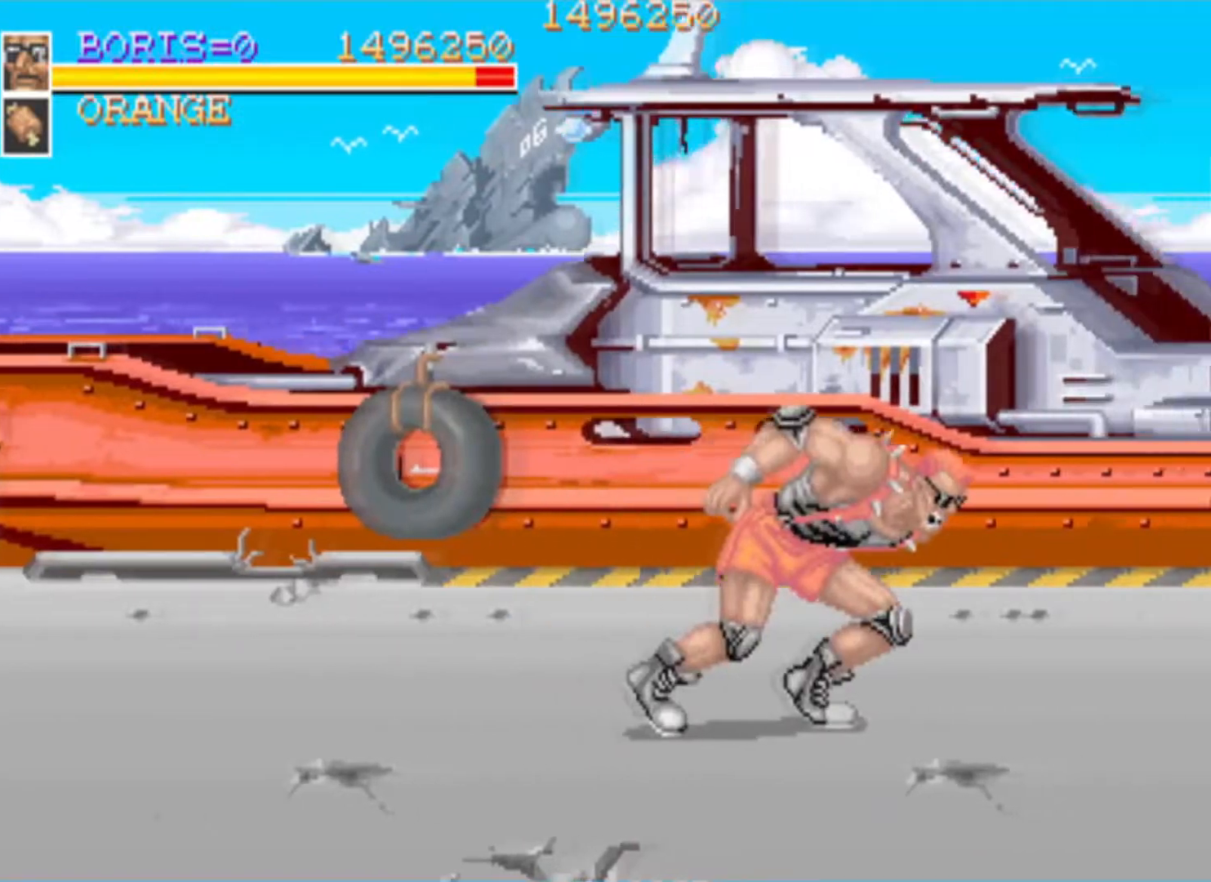
{"buttons": [], "left_stick": "center", "right_stick": "center", "events": [[17, "SQUARE", "up"], [101, "SQUARE", "down"], [217, "SQUARE", "up"]]}
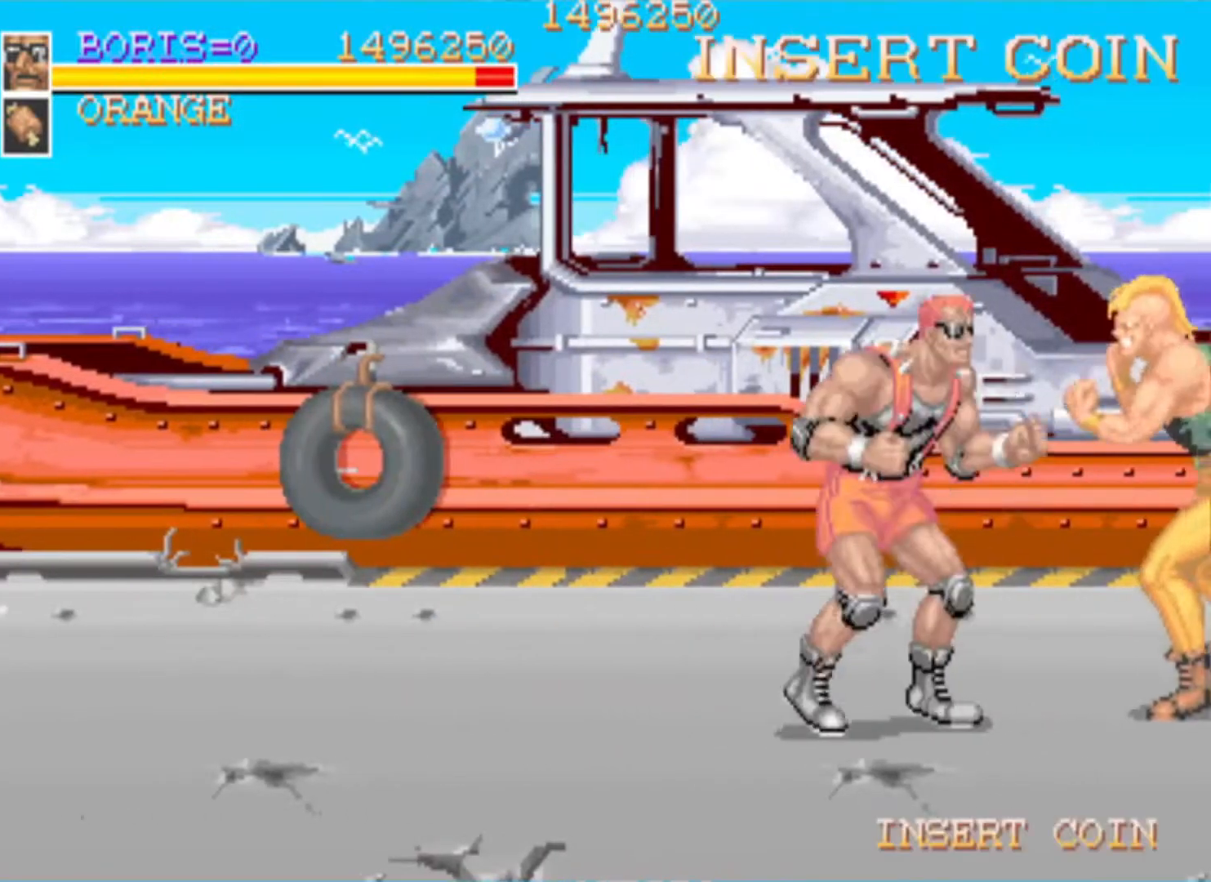
{"buttons": ["SQUARE", "DPAD_DOWN", "DPAD_RIGHT"], "left_stick": "center", "right_stick": "center", "events": [[117, "DPAD_LEFT", "down"], [233, "DPAD_DOWN", "down"], [233, "DPAD_LEFT", "up"], [233, "DPAD_RIGHT", "down"], [317, "SQUARE", "down"], [450, "SQUARE", "up"], [484, "SQUARE", "down"]]}
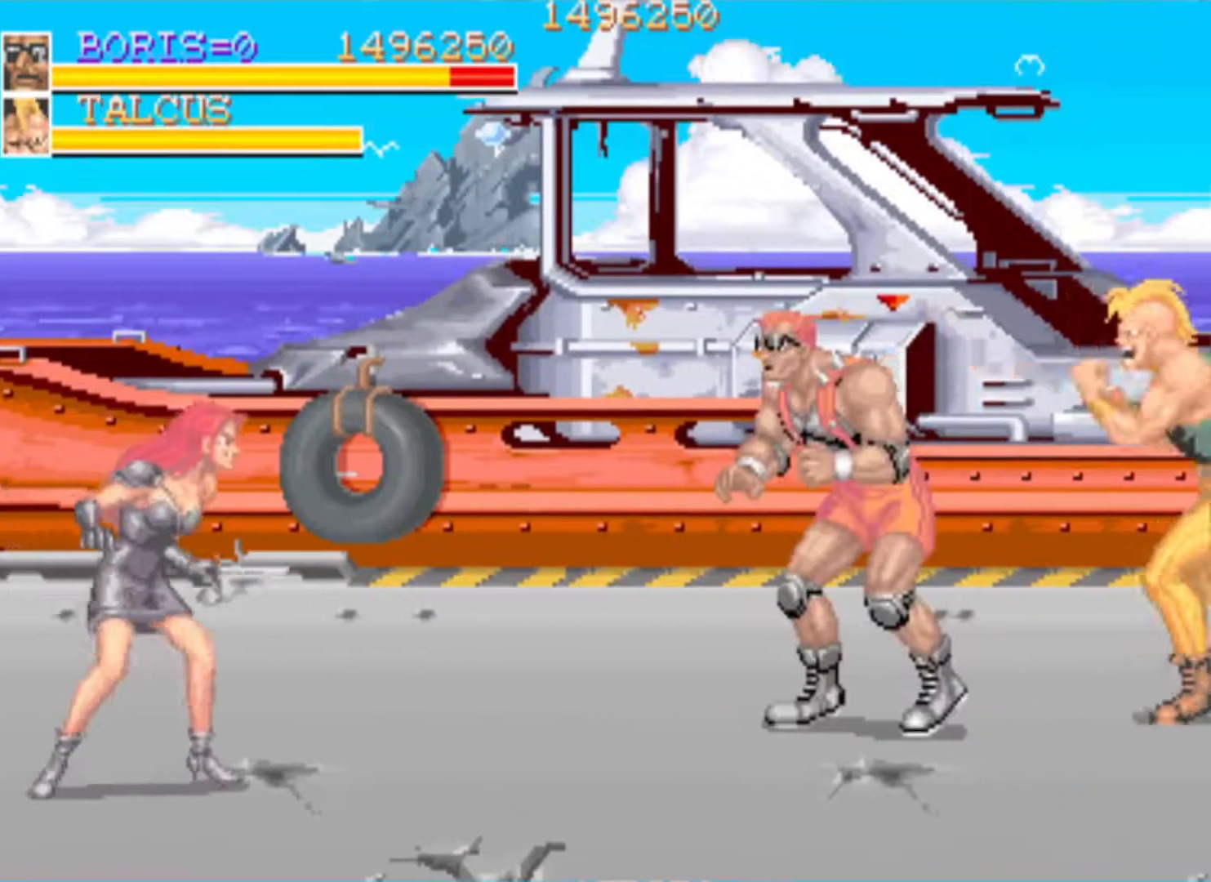
{"buttons": ["SQUARE", "DPAD_DOWN", "DPAD_RIGHT"], "left_stick": "center", "right_stick": "center", "events": [[34, "DPAD_DOWN", "up"], [117, "DPAD_DOWN", "down"], [117, "SQUARE", "up"], [184, "SQUARE", "down"], [267, "SQUARE", "up"], [351, "SQUARE", "down"], [434, "SQUARE", "up"], [501, "SQUARE", "down"]]}
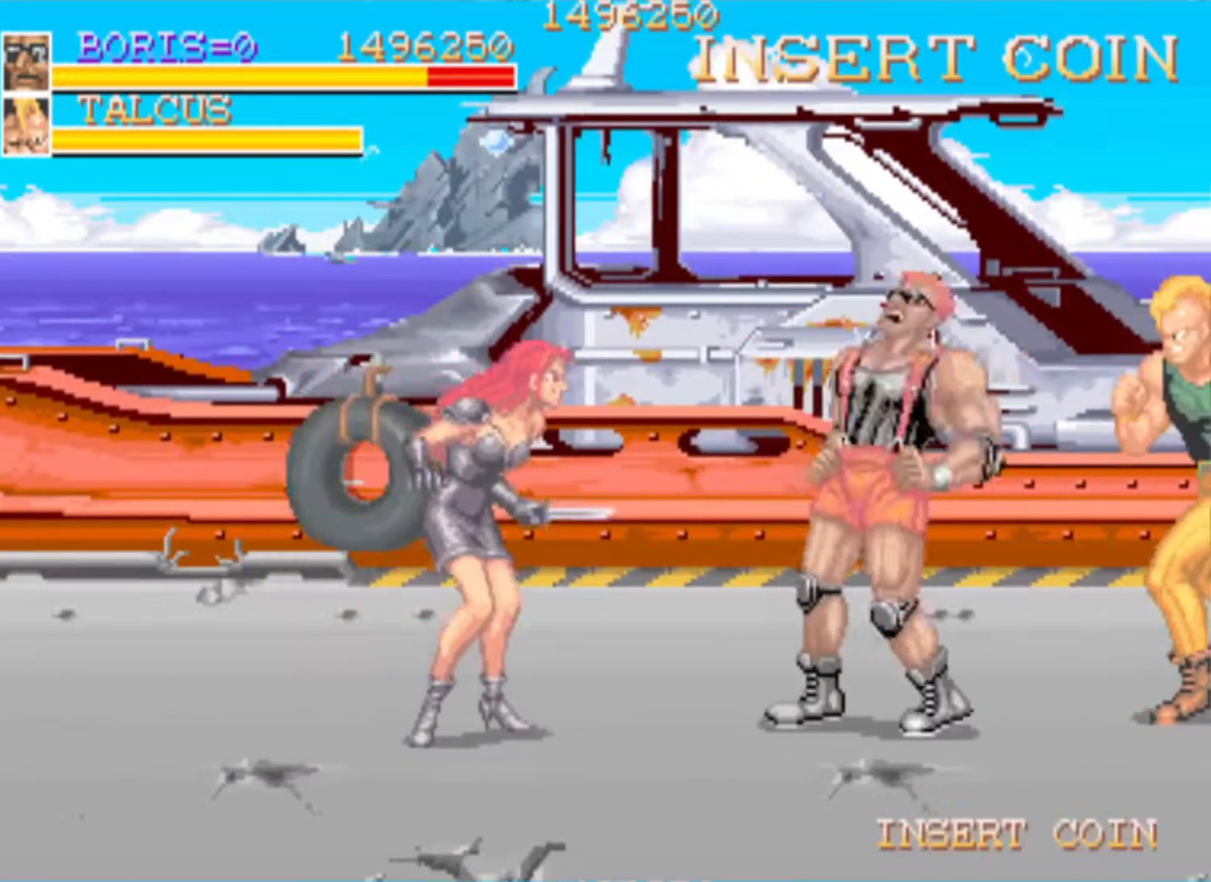
{"buttons": ["SQUARE", "DPAD_DOWN", "DPAD_RIGHT"], "left_stick": "center", "right_stick": "center", "events": [[133, "SQUARE", "up"], [200, "SQUARE", "down"], [334, "SQUARE", "up"], [450, "SQUARE", "down"]]}
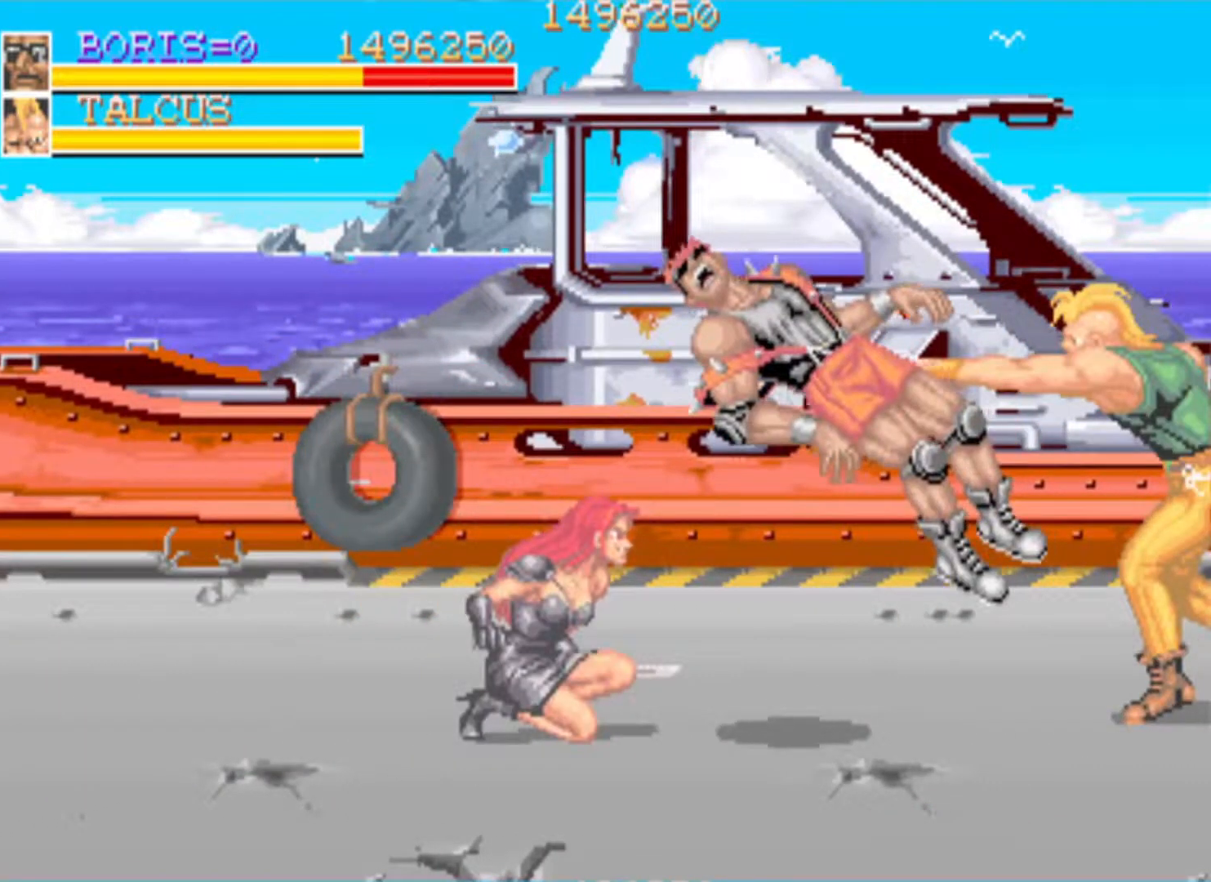
{"buttons": [], "left_stick": "center", "right_stick": "center", "events": [[17, "SQUARE", "up"], [217, "DPAD_DOWN", "up"], [217, "DPAD_RIGHT", "up"]]}
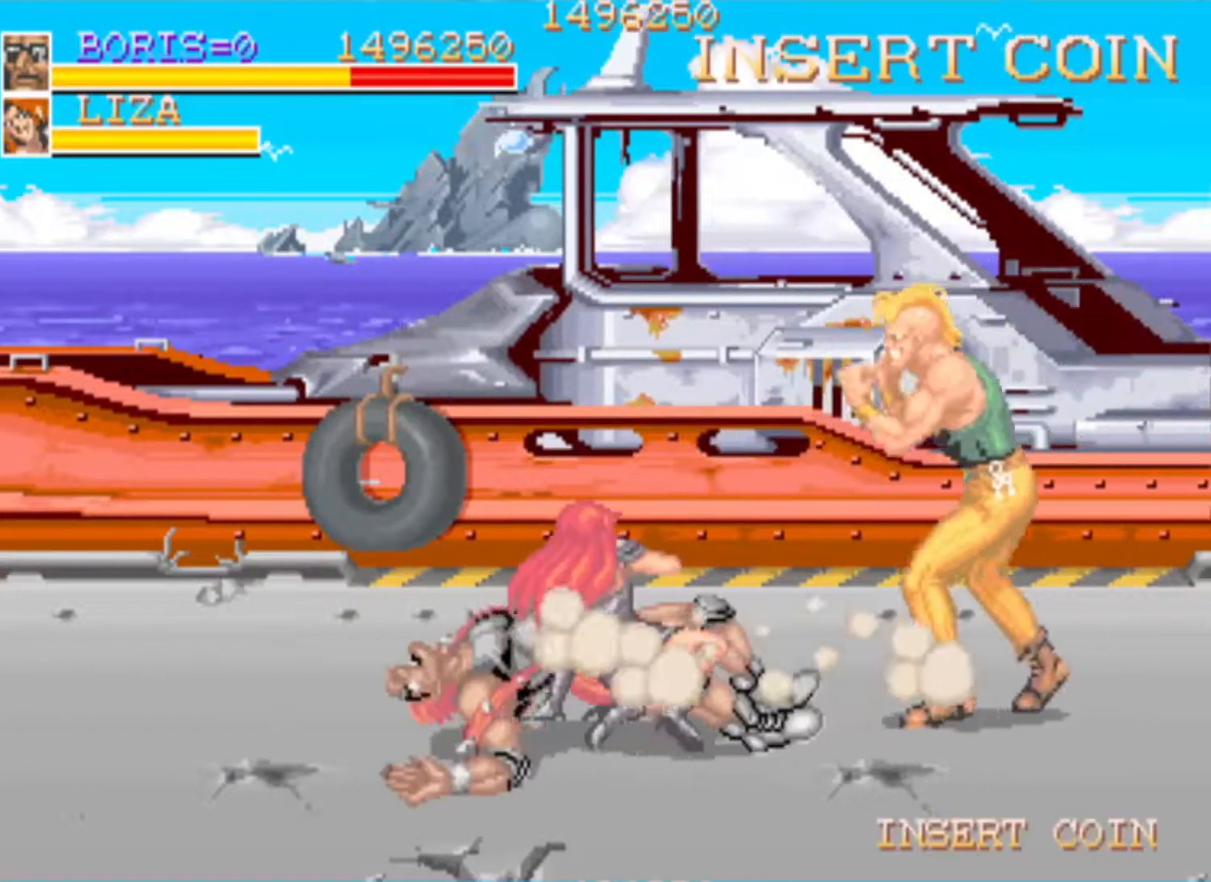
{"buttons": [], "left_stick": "center", "right_stick": "center", "events": [[317, "DPAD_RIGHT", "down"], [367, "DPAD_DOWN", "down"], [417, "SQUARE", "down"], [484, "SQUARE", "up"], [500, "DPAD_DOWN", "up"], [500, "DPAD_RIGHT", "up"]]}
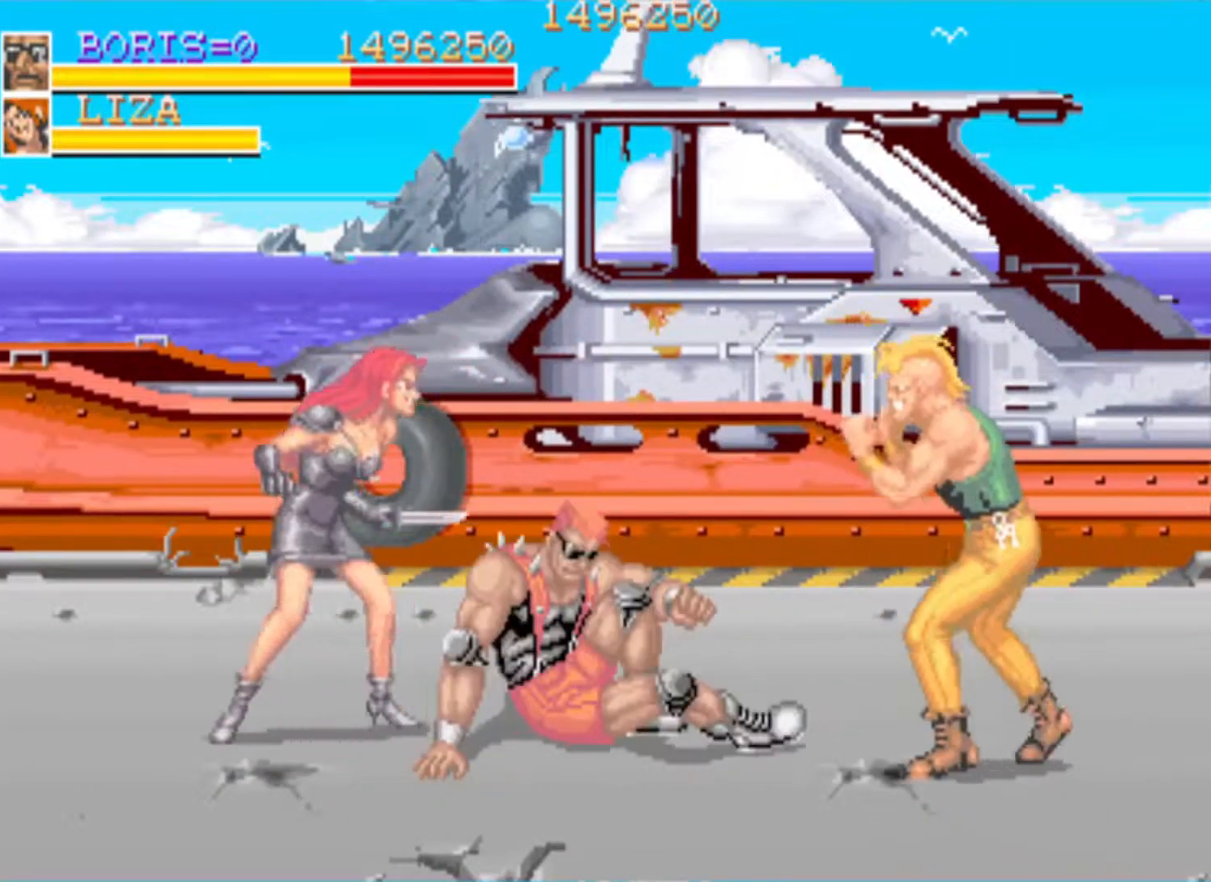
{"buttons": [], "left_stick": "center", "right_stick": "center", "events": [[101, "DPAD_LEFT", "down"], [234, "DPAD_DOWN", "down"], [317, "SQUARE", "down"], [434, "DPAD_DOWN", "up"], [451, "SQUARE", "up"], [501, "DPAD_LEFT", "up"]]}
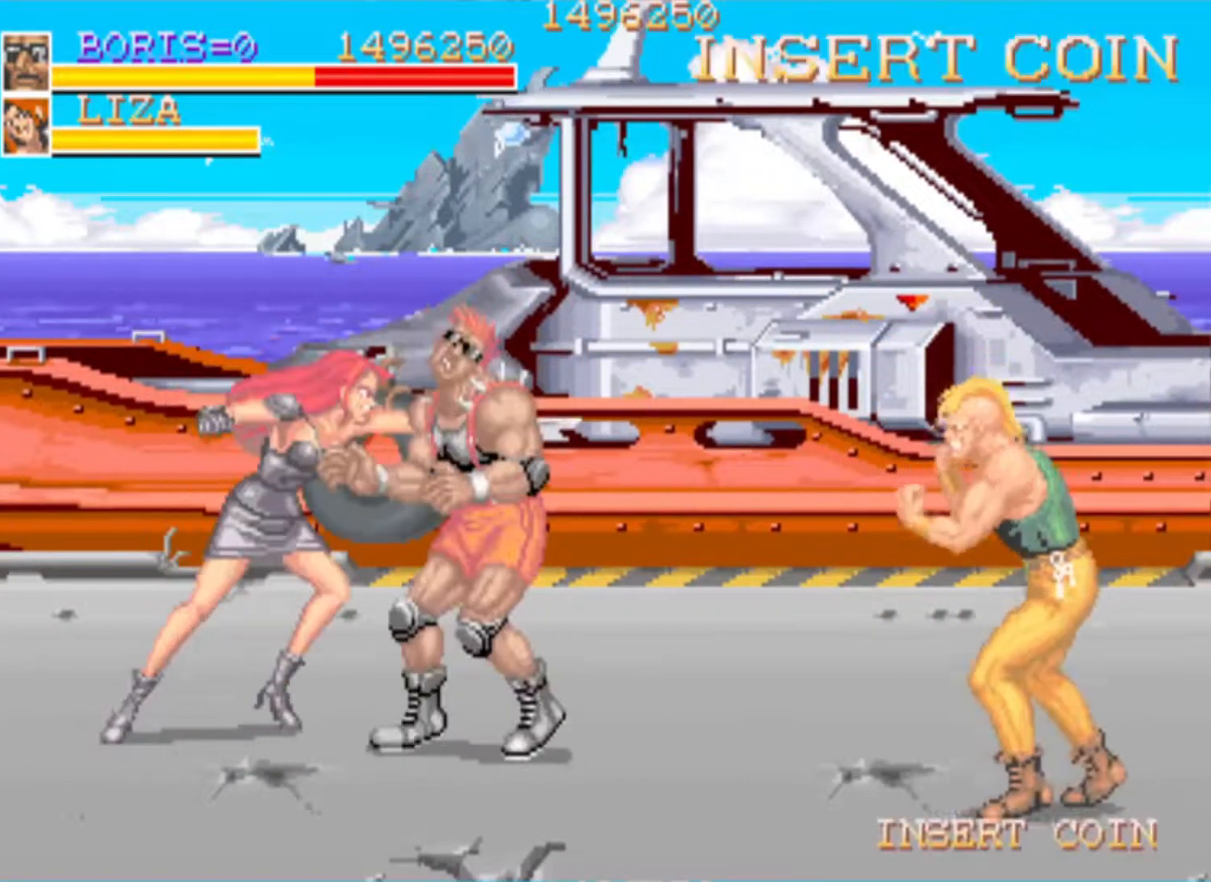
{"buttons": ["DPAD_LEFT"], "left_stick": "center", "right_stick": "center", "events": [[117, "DPAD_LEFT", "down"], [133, "DPAD_DOWN", "down"], [183, "SQUARE", "down"], [267, "DPAD_DOWN", "up"], [284, "SQUARE", "up"], [334, "SQUARE", "down"], [434, "SQUARE", "up"]]}
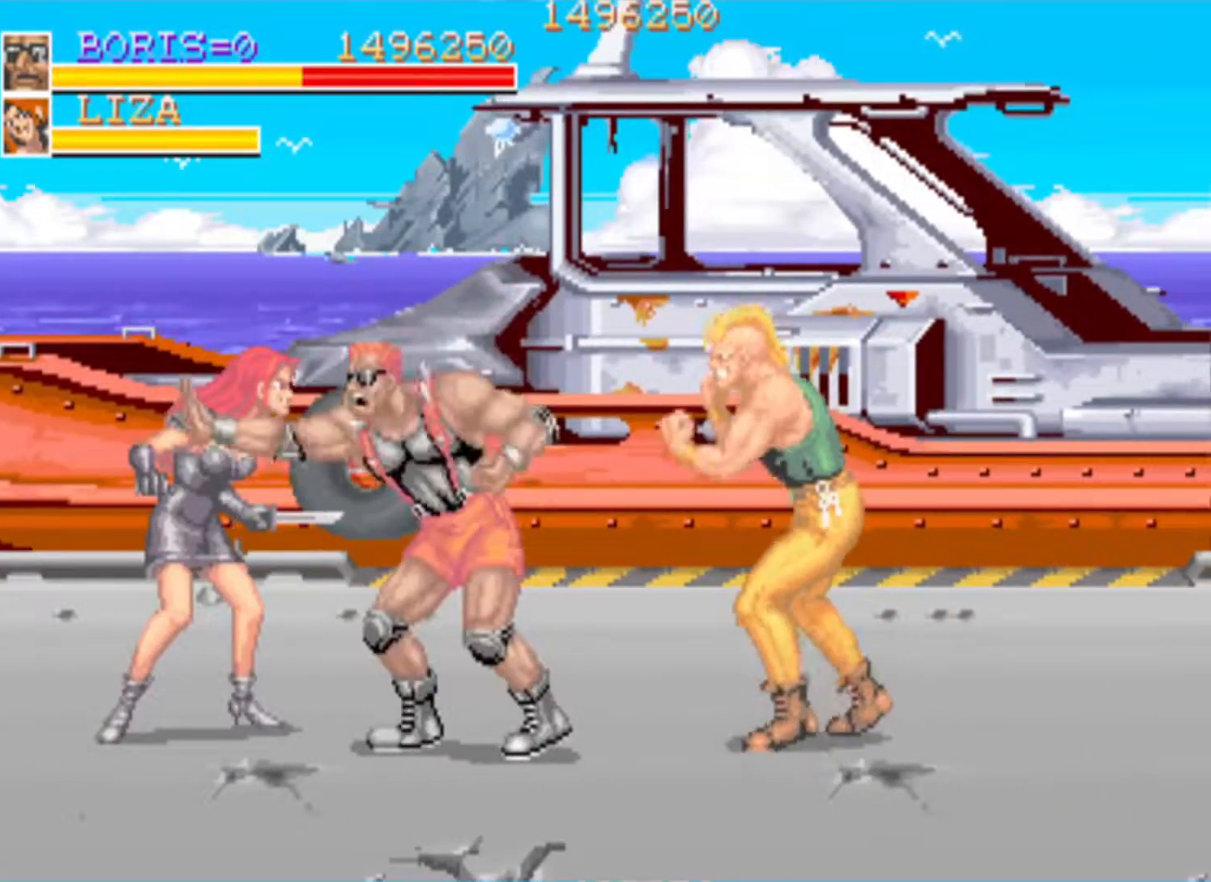
{"buttons": ["DPAD_DOWN", "DPAD_LEFT"], "left_stick": "center", "right_stick": "center", "events": [[50, "DPAD_DOWN", "down"], [50, "SQUARE", "down"], [84, "DPAD_LEFT", "up"], [84, "SQUARE", "up"], [134, "DPAD_LEFT", "down"], [167, "SQUARE", "down"], [234, "SQUARE", "up"]]}
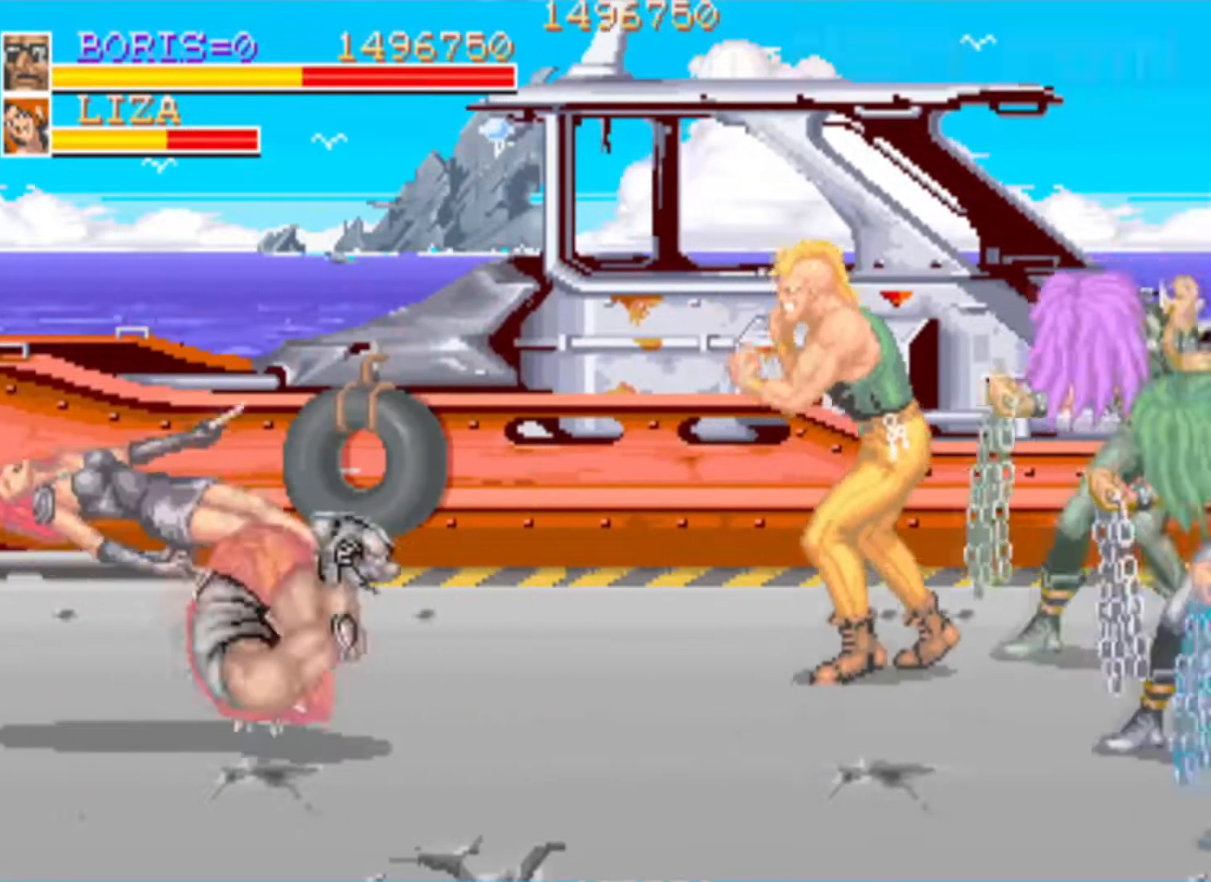
{"buttons": ["DPAD_RIGHT"], "left_stick": "center", "right_stick": "center", "events": [[117, "DPAD_DOWN", "up"], [300, "DPAD_LEFT", "up"], [367, "DPAD_RIGHT", "down"]]}
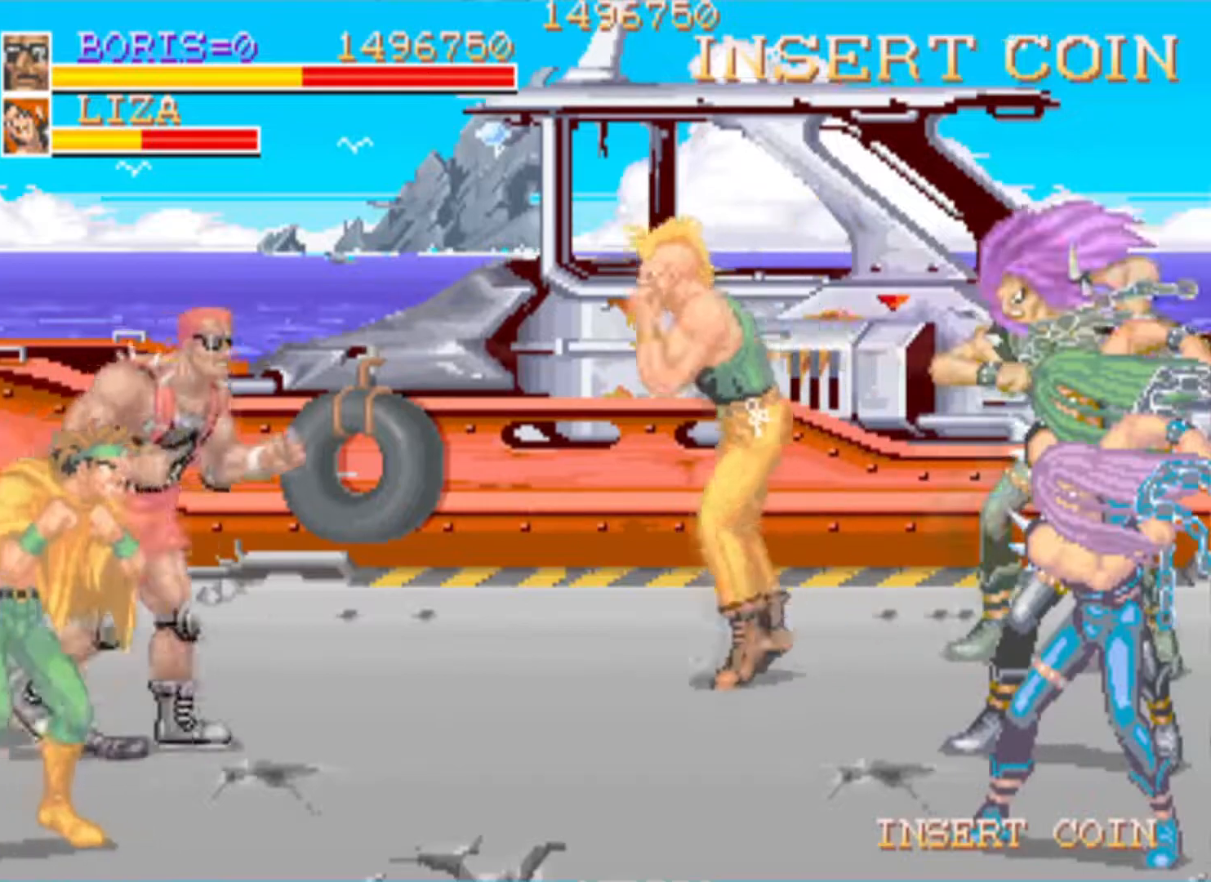
{"buttons": ["SQUARE"], "left_stick": "center", "right_stick": "center", "events": [[17, "DPAD_RIGHT", "up"], [67, "SQUARE", "down"], [184, "SQUARE", "up"], [468, "SQUARE", "down"]]}
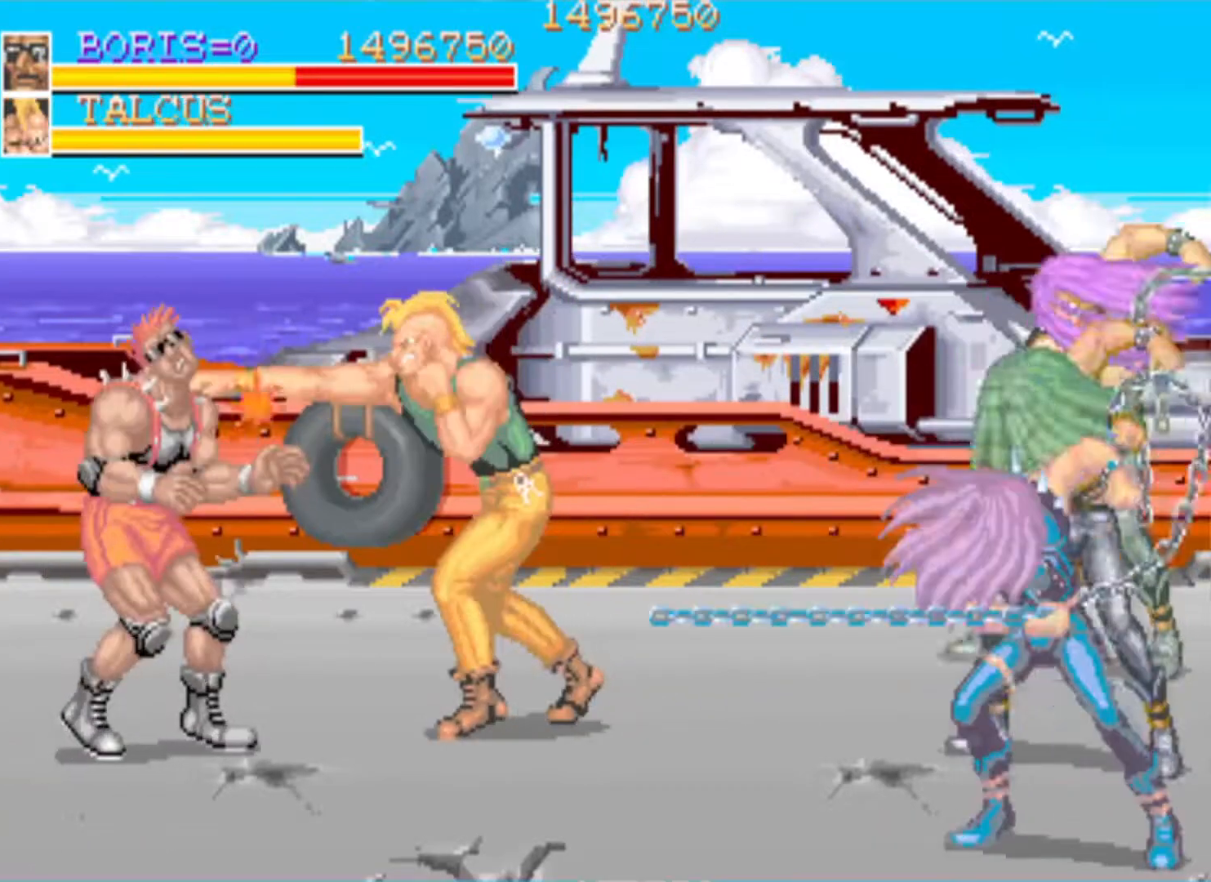
{"buttons": ["SQUARE"], "left_stick": "center", "right_stick": "center", "events": [[50, "SQUARE", "up"], [133, "SQUARE", "down"], [217, "SQUARE", "up"], [284, "SQUARE", "down"], [367, "SQUARE", "up"], [450, "SQUARE", "down"]]}
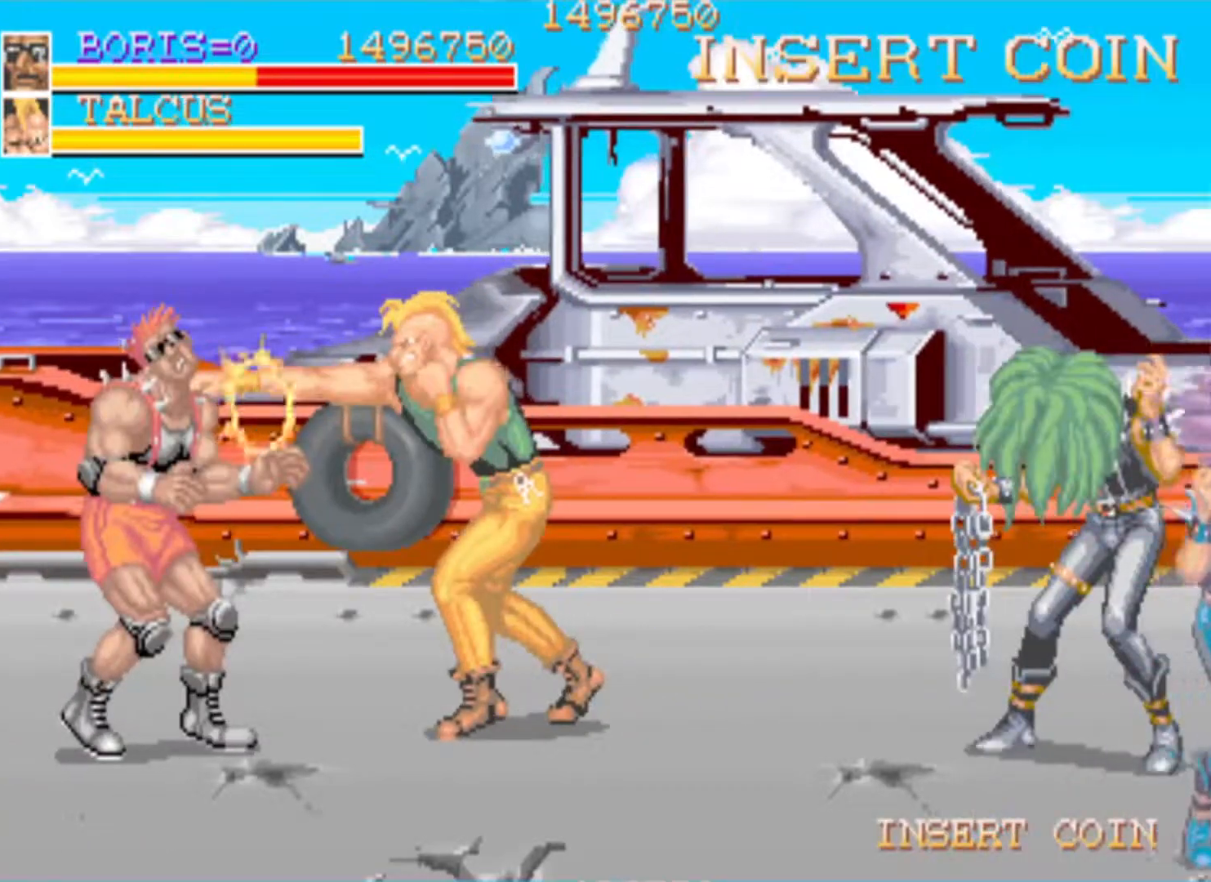
{"buttons": ["SQUARE", "DPAD_DOWN", "DPAD_RIGHT"], "left_stick": "center", "right_stick": "center", "events": [[50, "SQUARE", "up"], [117, "SQUARE", "down"], [251, "SQUARE", "up"], [301, "SQUARE", "down"], [367, "DPAD_RIGHT", "down"], [417, "SQUARE", "up"], [451, "DPAD_DOWN", "down"], [451, "SQUARE", "down"]]}
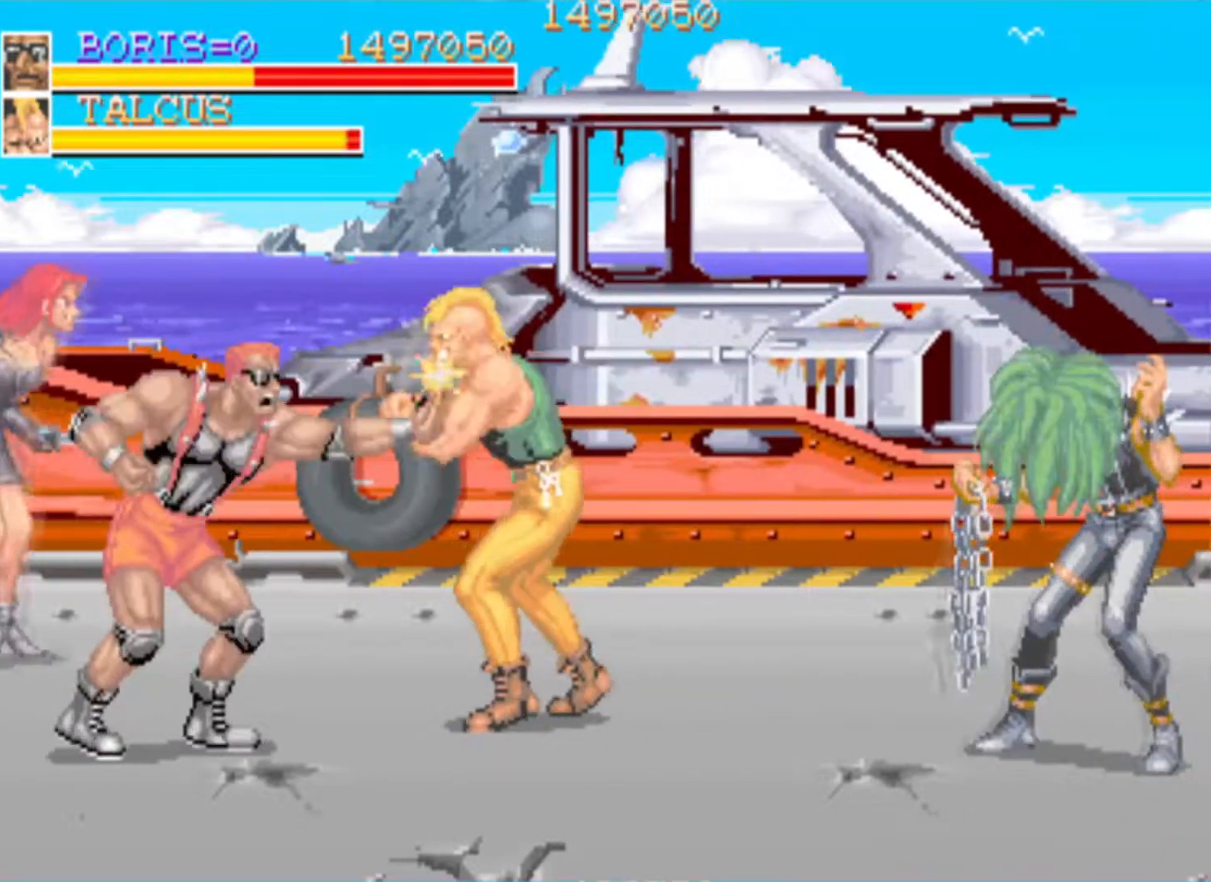
{"buttons": [], "left_stick": "center", "right_stick": "center", "events": [[83, "SQUARE", "up"], [167, "SQUARE", "down"], [350, "SQUARE", "up"], [417, "DPAD_DOWN", "up"], [417, "DPAD_RIGHT", "up"]]}